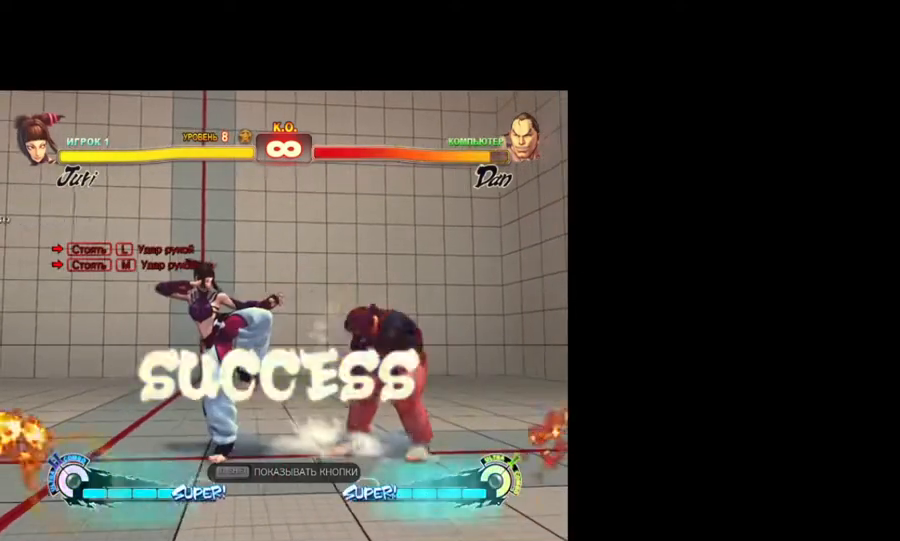
Gameplay with keyboard; each line is a JSON object with the keys held at the frame after it. "events" lists presses ("down") and releases ("up") of "backslash", "caps_lock", "down", "fa", "hk", "hp", "left", "lk", "lp", "mk", "mp", "return", "rf", "right", "tab", "taunt" and "up" between this image and that frame as [ms after this image, input, new state], when the widget could be followed in between. No other keys are recorded. Mouse input is not recorded. Key names are as the overlay labels them; some are game actions (e.g. jump) rather than physical keys. Not read: other_keys.
{"keys": [], "events": []}
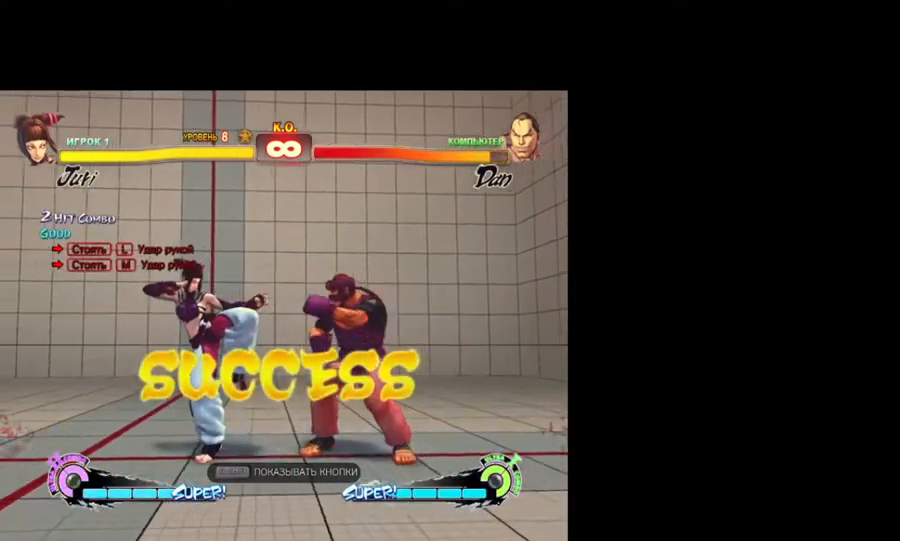
{"keys": [], "events": [[317, "lk", "down"], [417, "lk", "up"]]}
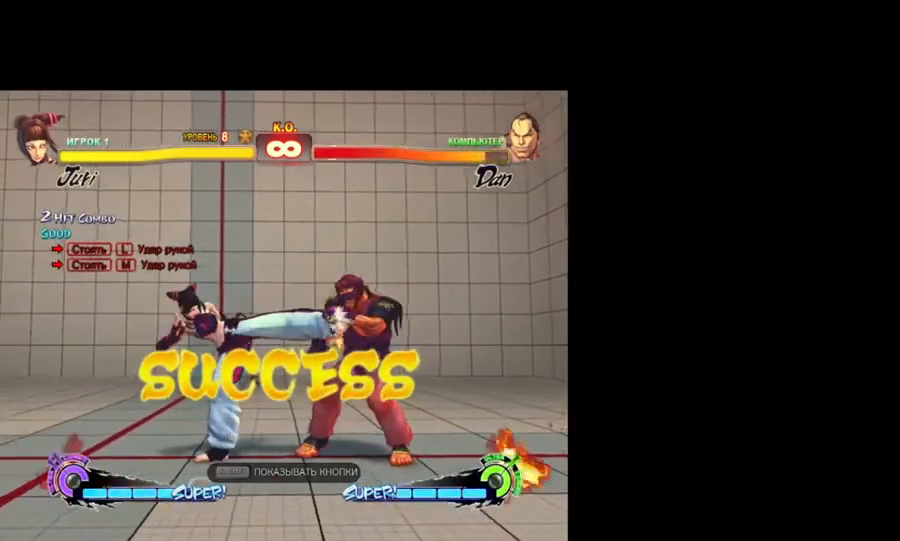
{"keys": ["lk"], "events": [[183, "lk", "down"], [283, "lk", "up"], [417, "lk", "down"]]}
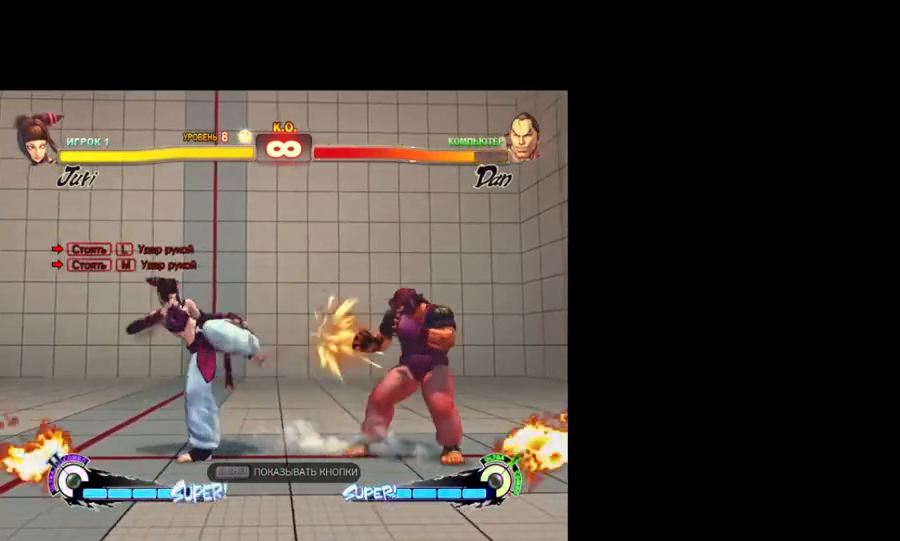
{"keys": [], "events": [[17, "lk", "up"], [167, "lk", "down"], [250, "lk", "up"], [400, "lk", "down"], [483, "lk", "up"]]}
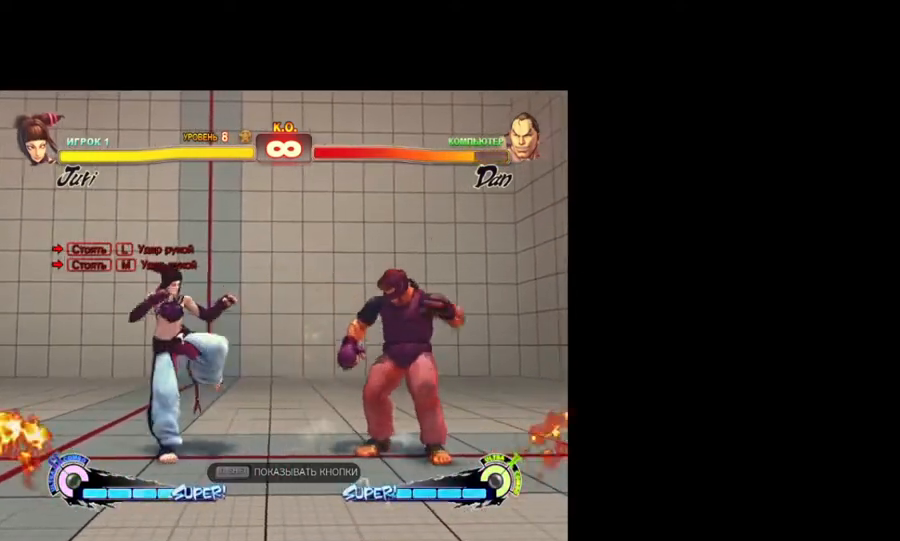
{"keys": ["lk"], "events": [[83, "lk", "down"], [167, "lk", "up"], [267, "lk", "down"], [417, "lk", "up"], [500, "lk", "down"]]}
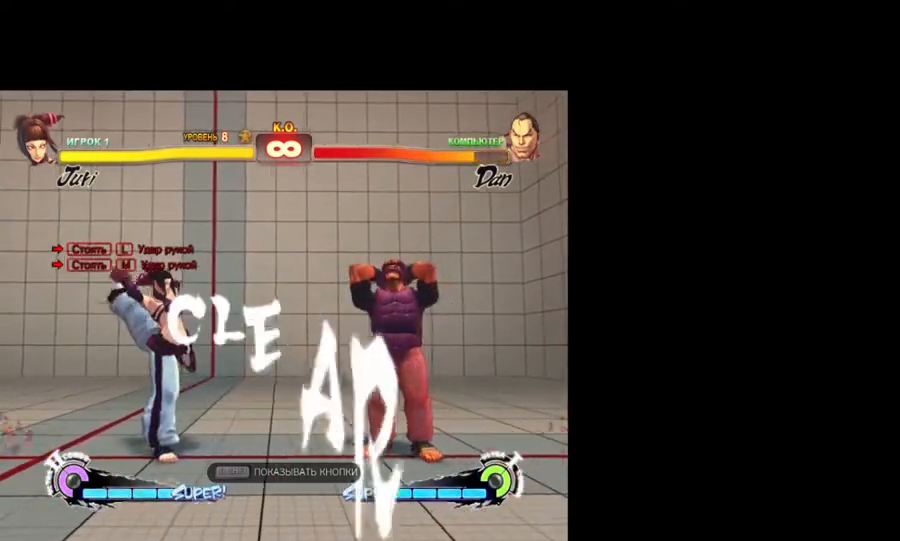
{"keys": ["lk"], "events": [[100, "lk", "up"], [183, "lk", "down"], [283, "lk", "up"], [417, "lk", "down"]]}
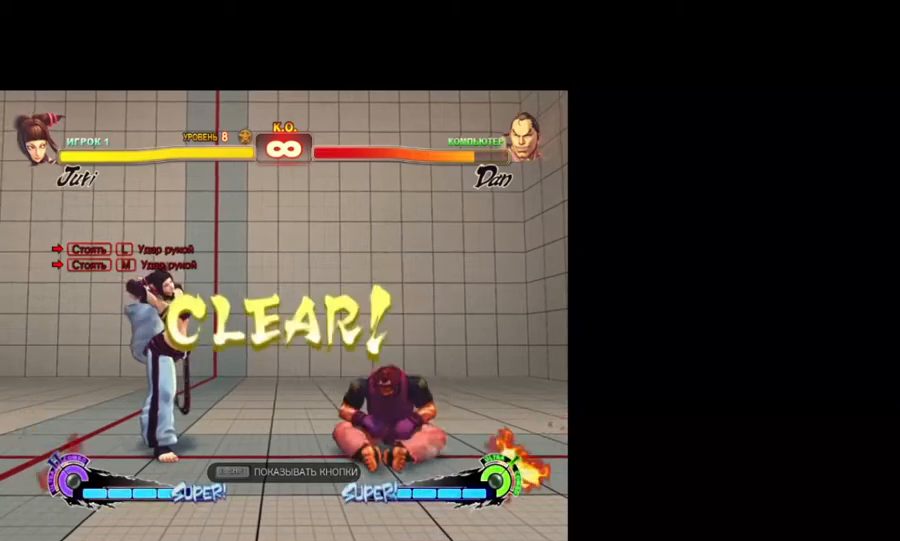
{"keys": [], "events": [[17, "lk", "up"], [117, "lk", "down"], [250, "lk", "up"], [350, "lk", "down"], [433, "lk", "up"]]}
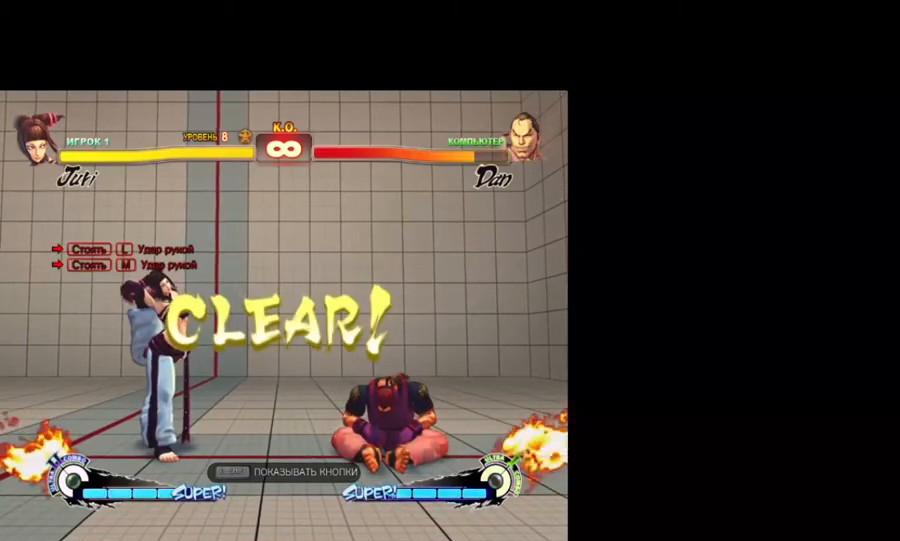
{"keys": ["lk"], "events": [[83, "lk", "down"], [167, "lk", "up"], [267, "lk", "down"], [367, "lk", "up"], [500, "lk", "down"]]}
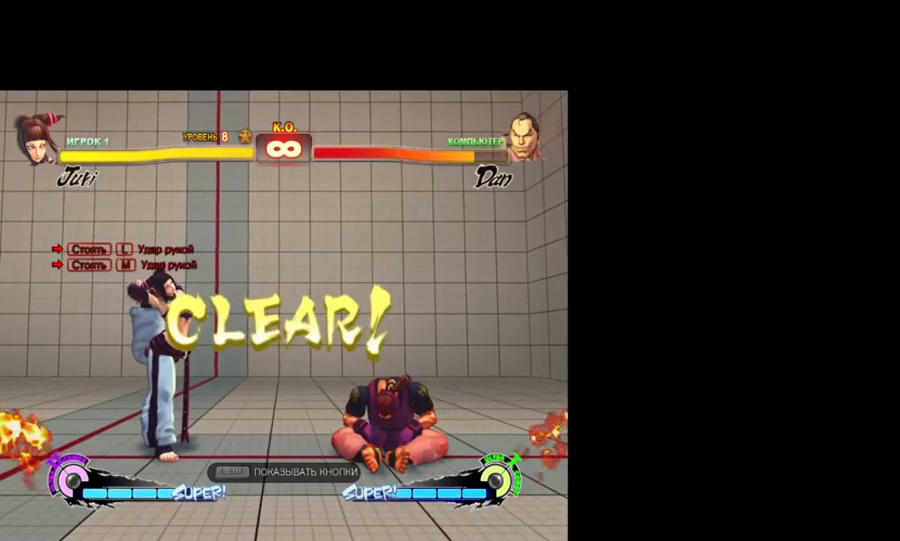
{"keys": ["lk"], "events": [[100, "lk", "up"], [183, "lk", "down"], [283, "lk", "up"], [433, "lk", "down"]]}
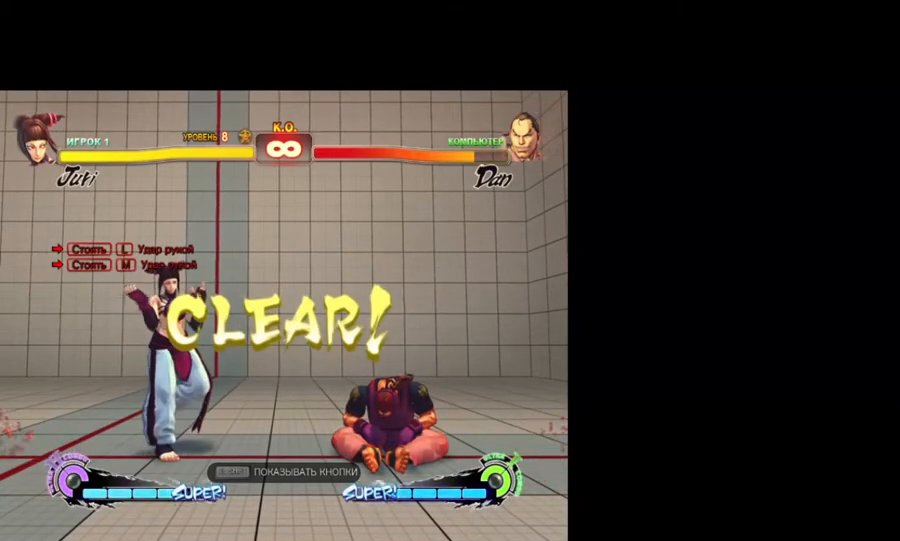
{"keys": ["lk"], "events": [[17, "lk", "up"], [117, "lk", "down"], [200, "lk", "up"], [300, "lk", "down"], [400, "lk", "up"], [483, "lk", "down"]]}
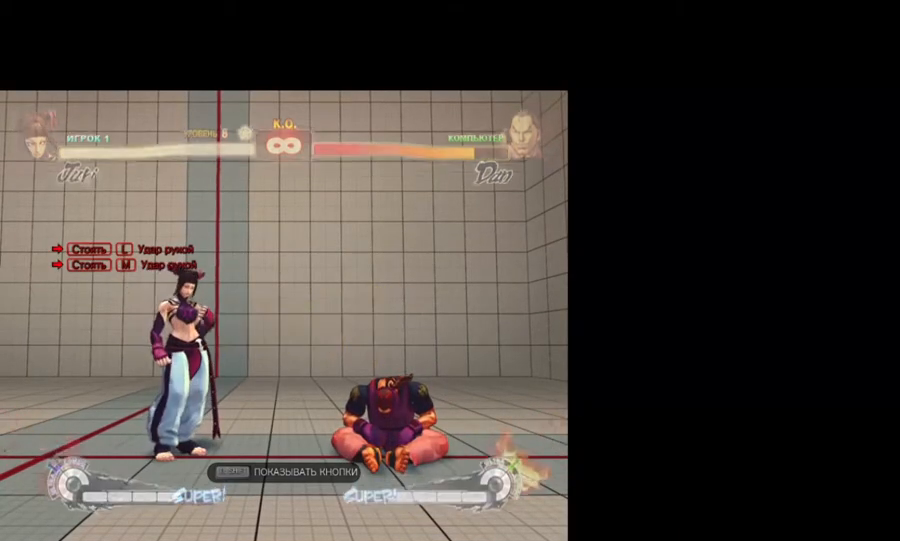
{"keys": ["lk"], "events": [[83, "lk", "up"], [167, "lk", "down"], [217, "lk", "up"], [367, "lk", "down"], [400, "lk", "up"], [500, "lk", "down"]]}
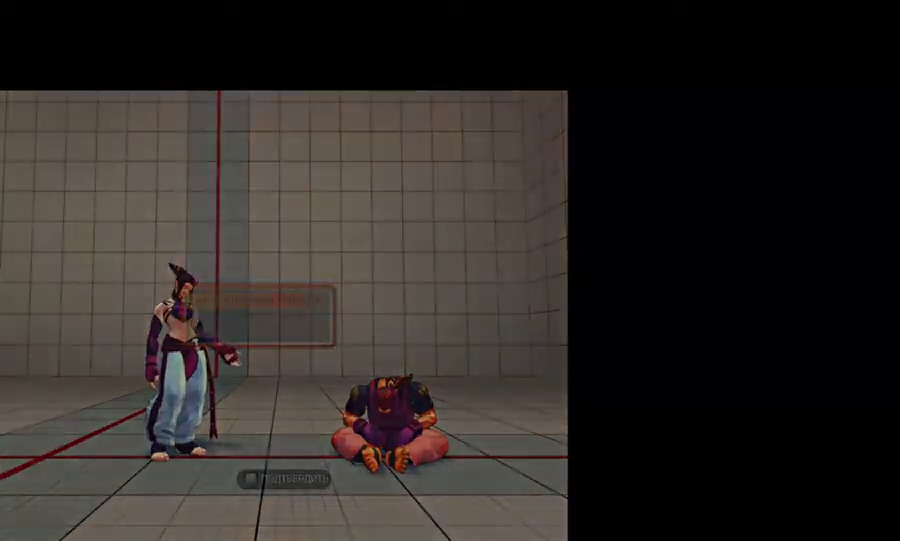
{"keys": [], "events": [[150, "lk", "up"]]}
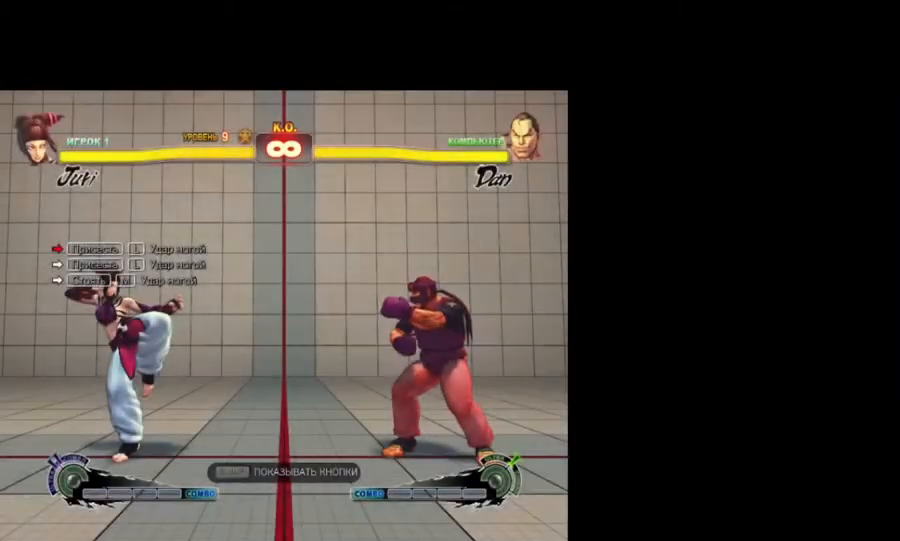
{"keys": [], "events": []}
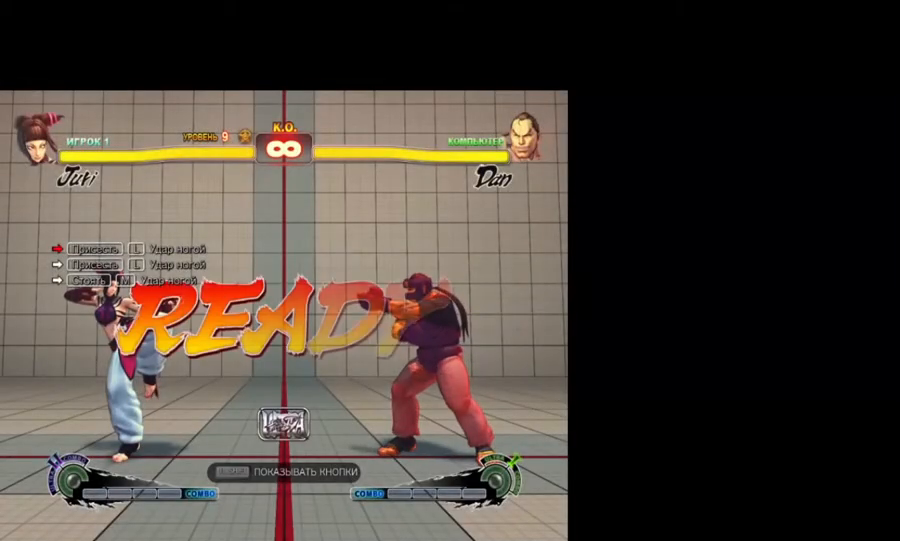
{"keys": [], "events": [[133, "right", "down"], [267, "right", "up"], [367, "right", "down"], [500, "right", "up"]]}
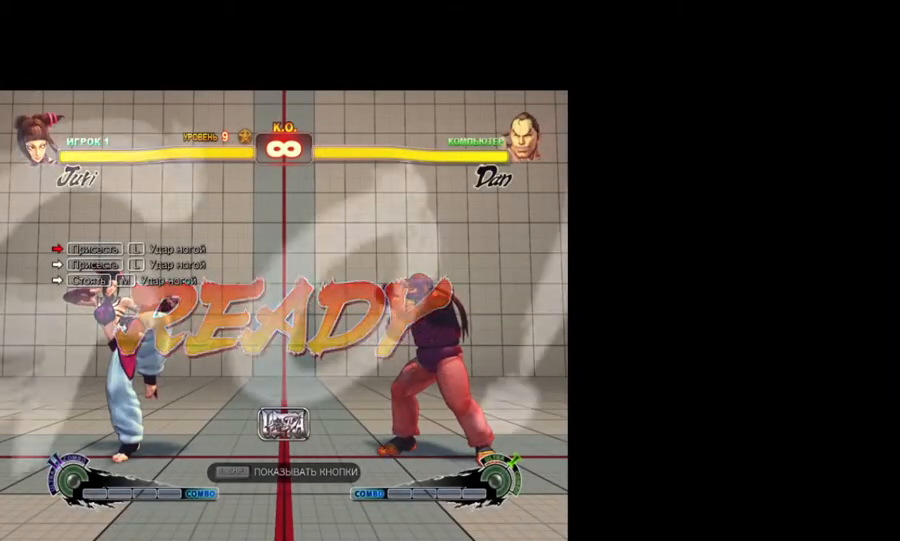
{"keys": [], "events": [[100, "right", "down"], [233, "right", "up"]]}
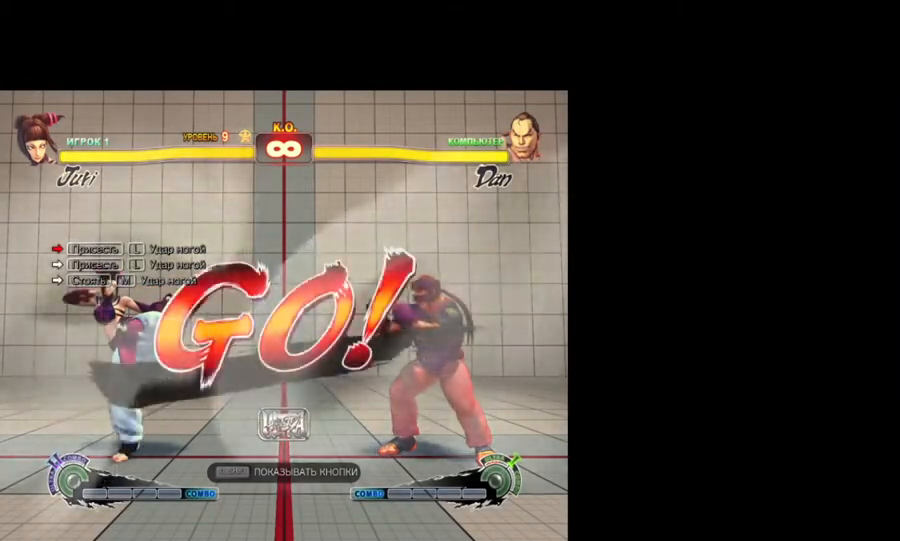
{"keys": [], "events": [[67, "right", "down"], [167, "right", "up"], [233, "right", "down"], [483, "right", "up"]]}
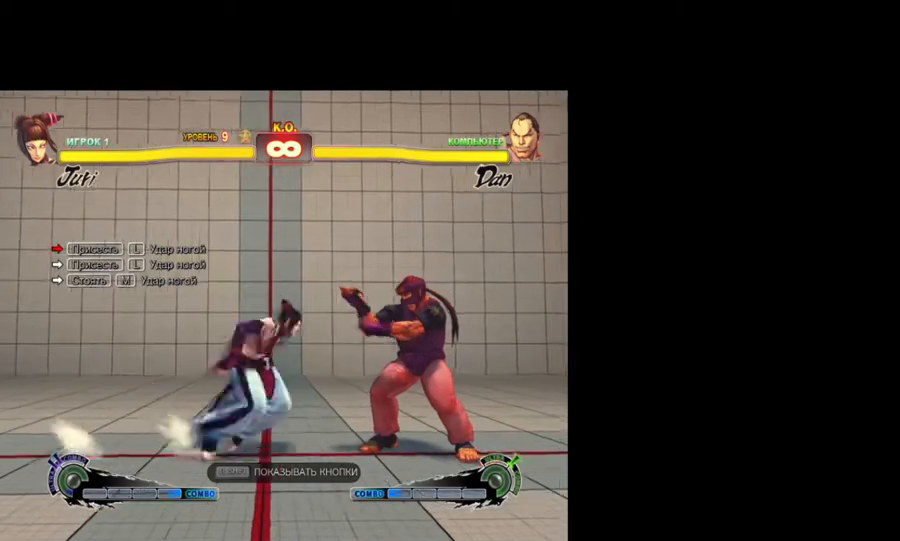
{"keys": [], "events": [[83, "right", "down"], [100, "right", "up"]]}
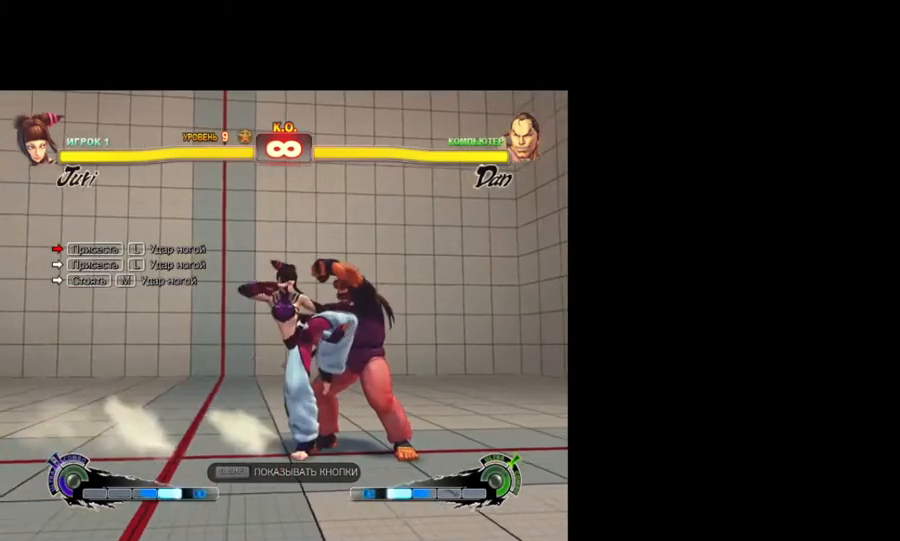
{"keys": ["down"], "events": [[50, "down", "down"], [100, "lk", "down"], [233, "lk", "up"], [383, "lk", "down"], [467, "lk", "up"]]}
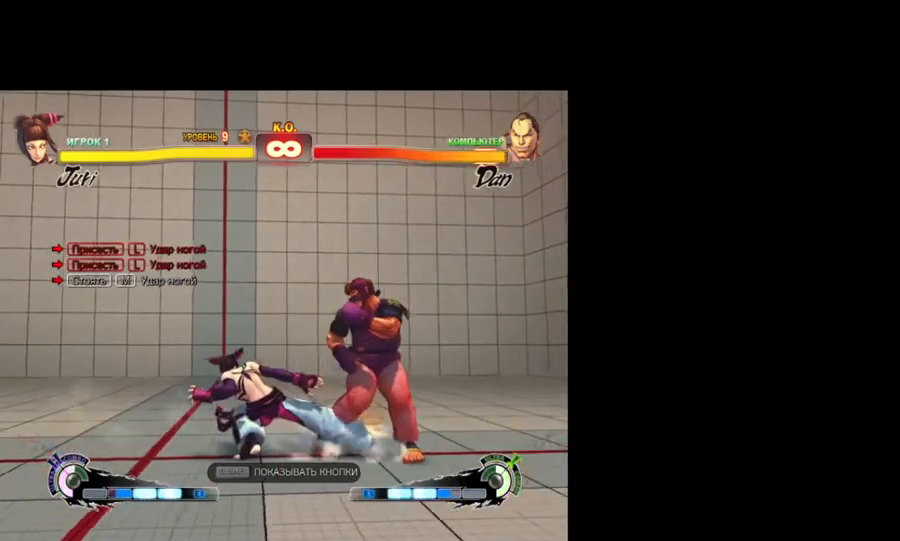
{"keys": [], "events": [[17, "down", "up"], [200, "lk", "down"], [200, "mk", "down"], [250, "lk", "up"], [250, "mk", "up"]]}
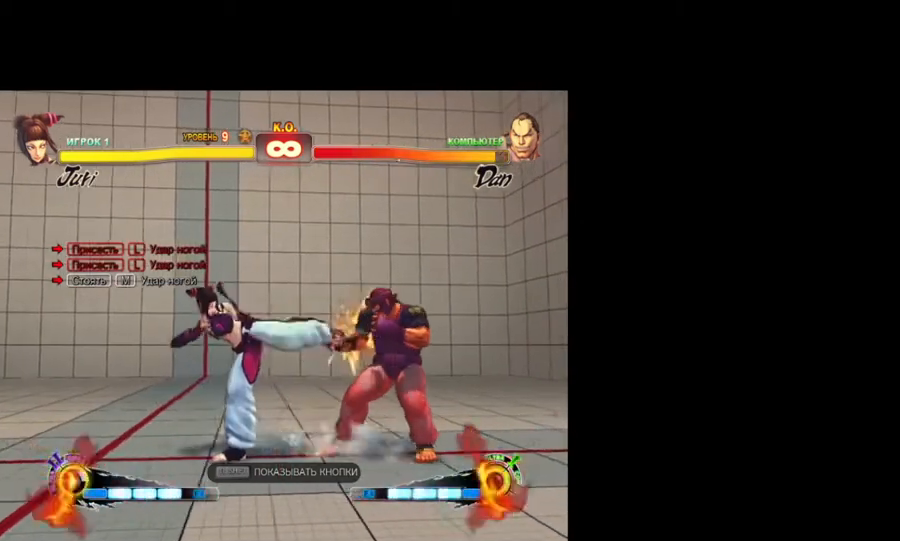
{"keys": ["right"], "events": [[167, "right", "down"]]}
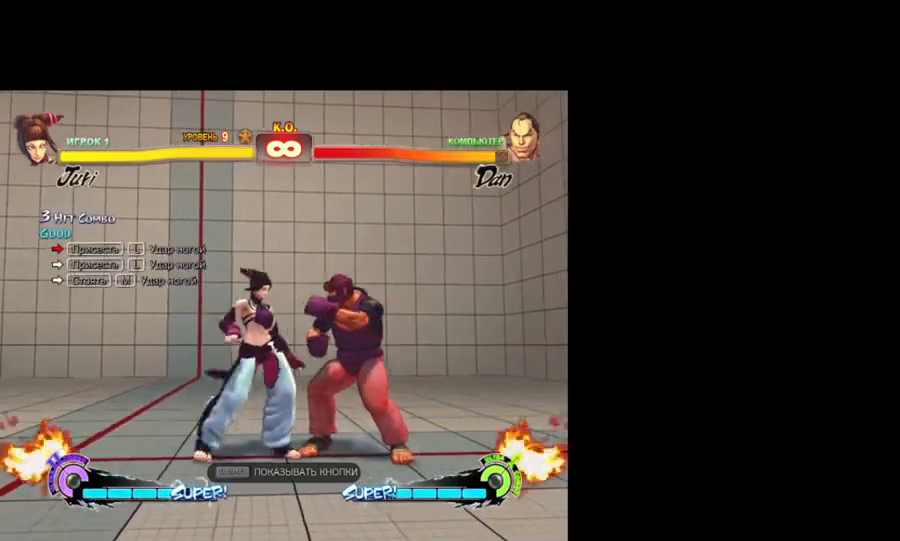
{"keys": ["down", "lk"], "events": [[150, "down", "down"], [183, "right", "up"], [233, "lk", "down"], [333, "lk", "up"], [467, "lk", "down"]]}
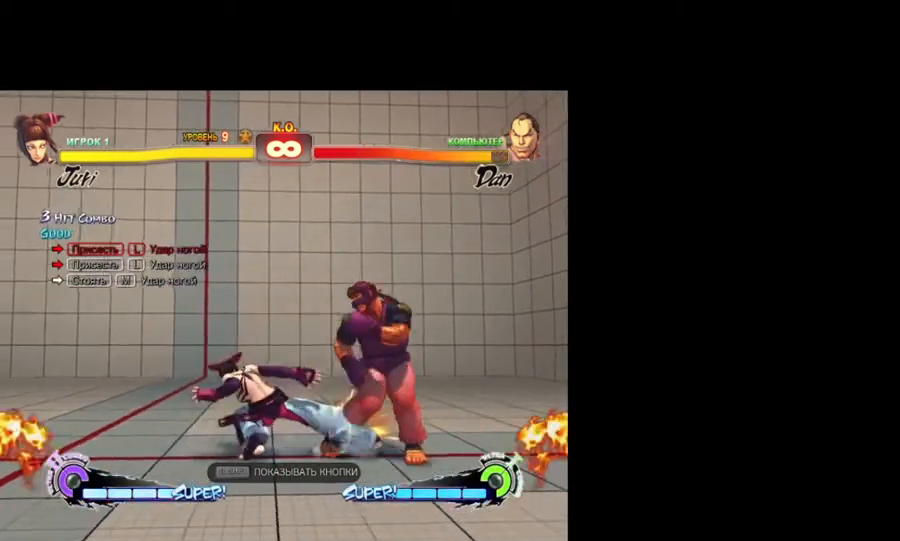
{"keys": [], "events": [[67, "down", "up"], [67, "lk", "up"], [300, "lk", "down"], [300, "mk", "down"], [350, "lk", "up"], [400, "mk", "up"]]}